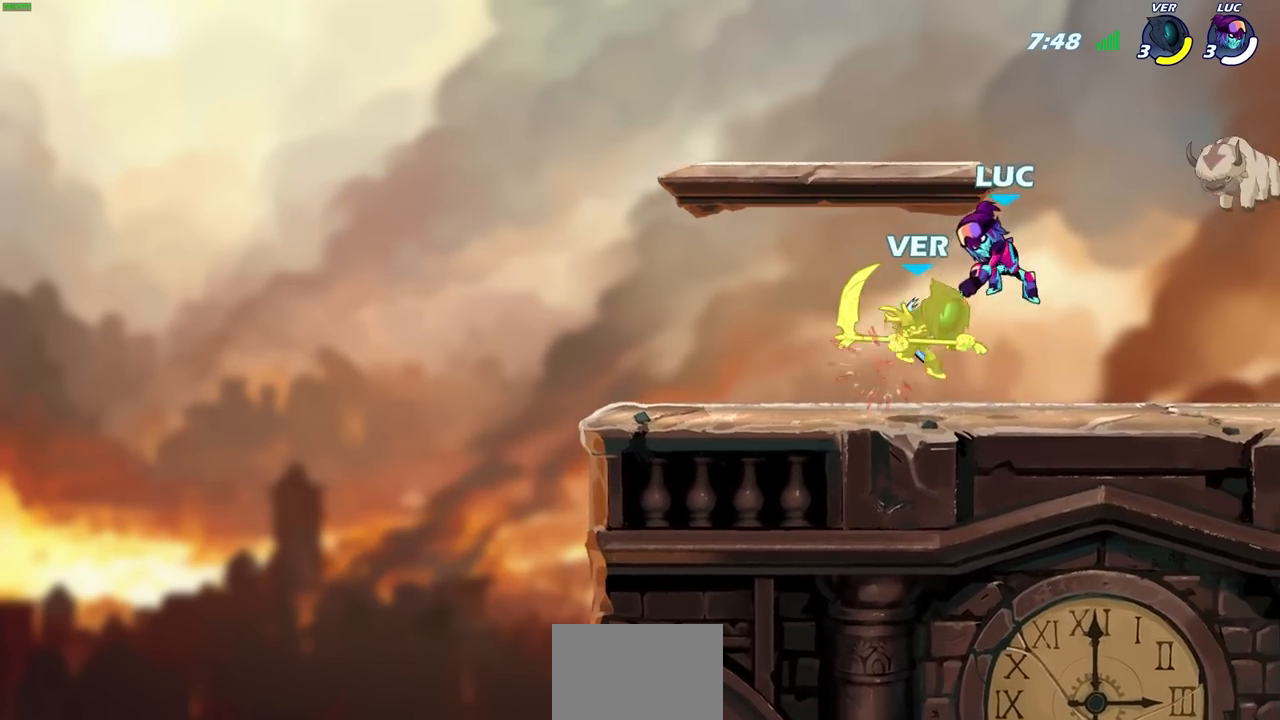
Gameplay with a controller (PlayStation layout); each line is a JSON object with the inputs held at the frame after it. "events" lists button and stick changes between this image and that frame as [ms after this image, input, new state], when the widget could be followed in between.
{"buttons": [], "left_stick": "up-left", "right_stick": "center", "events": [[500, "left_stick", "up-left"]]}
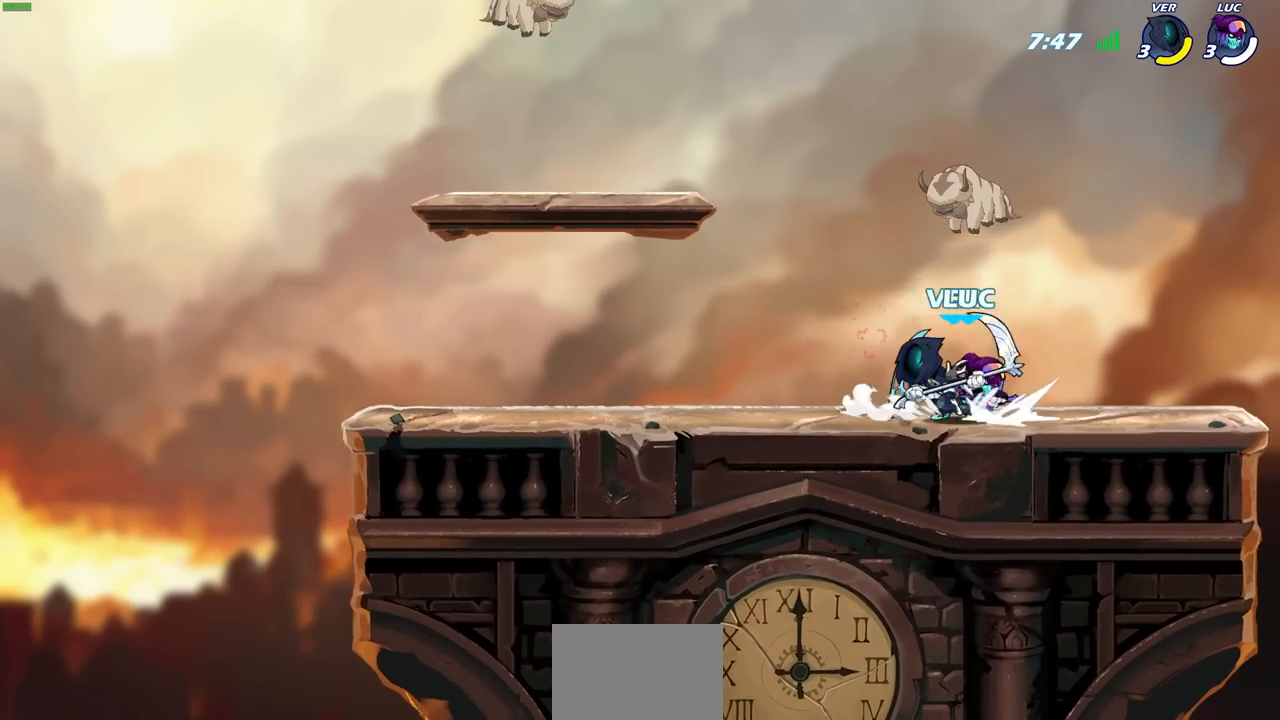
{"buttons": [], "left_stick": "center", "right_stick": "center", "events": [[83, "SQUARE", "down"], [83, "left_stick", "center"], [167, "SQUARE", "up"]]}
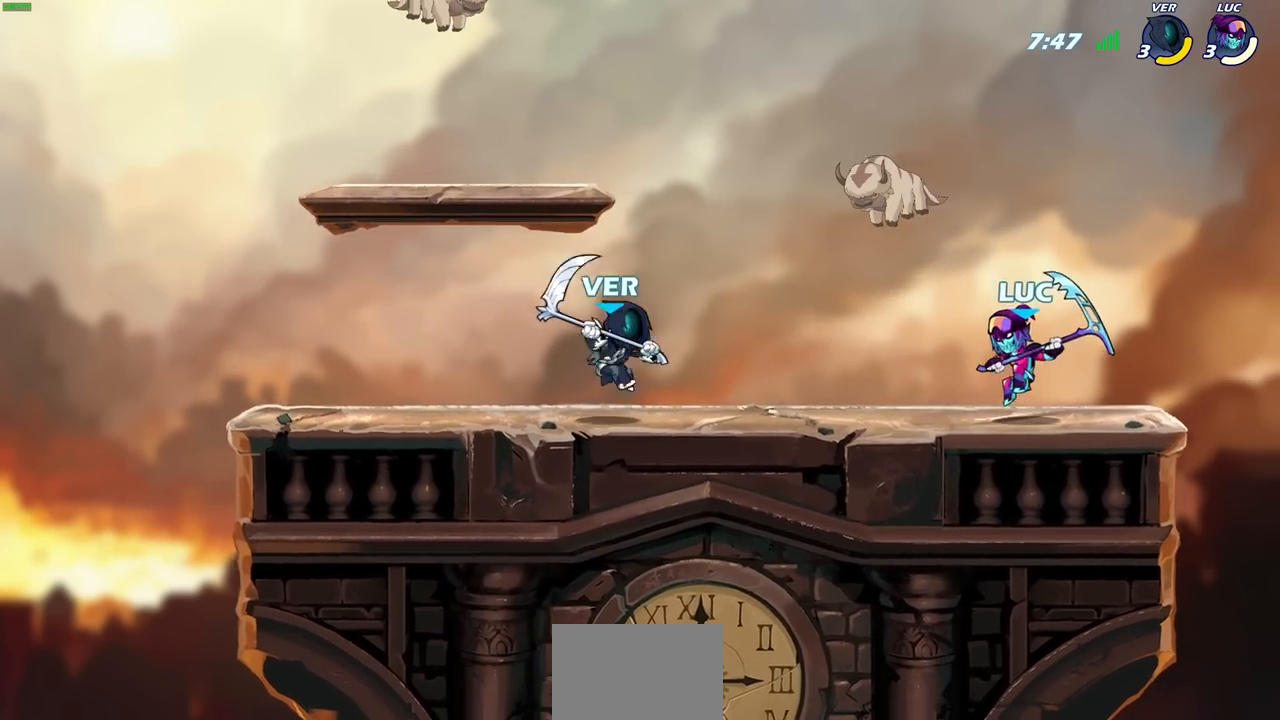
{"buttons": [], "left_stick": "down-left", "right_stick": "center"}
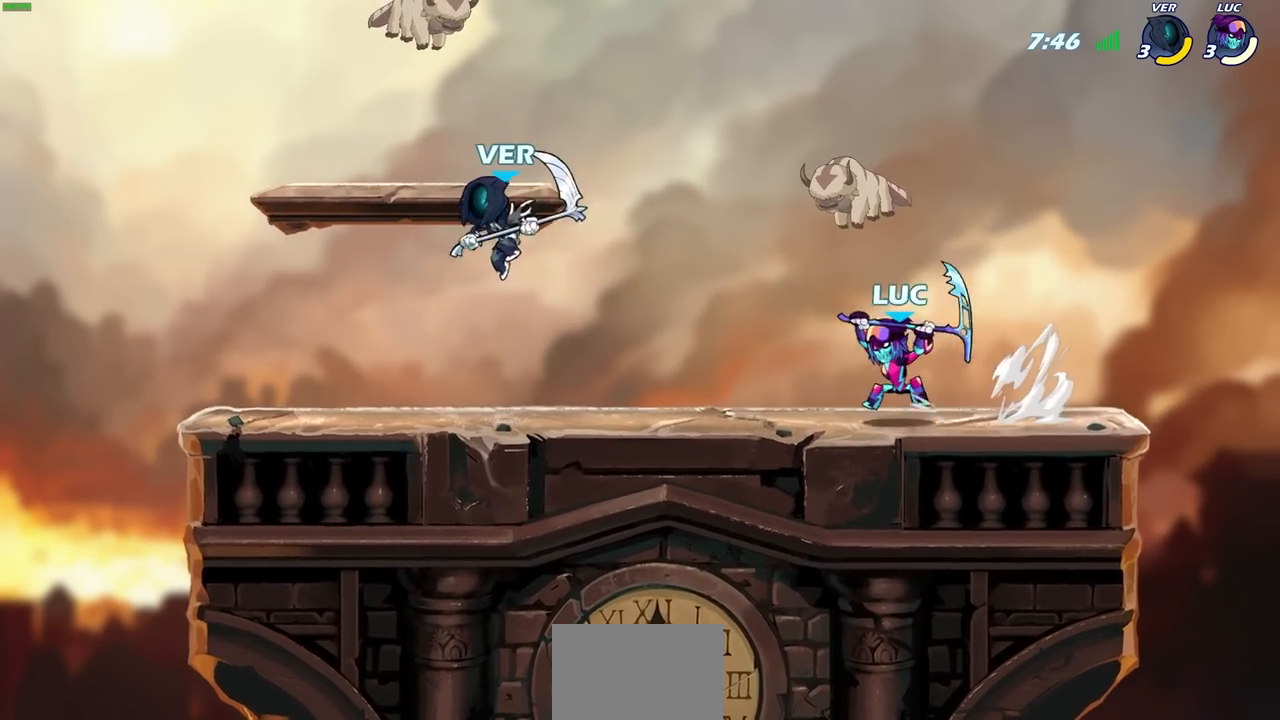
{"buttons": ["CIRCLE"], "left_stick": "center", "right_stick": "center", "events": [[67, "left_stick", "left"], [183, "left_stick", "center"], [433, "left_stick", "left"], [450, "CIRCLE", "down"], [500, "left_stick", "center"]]}
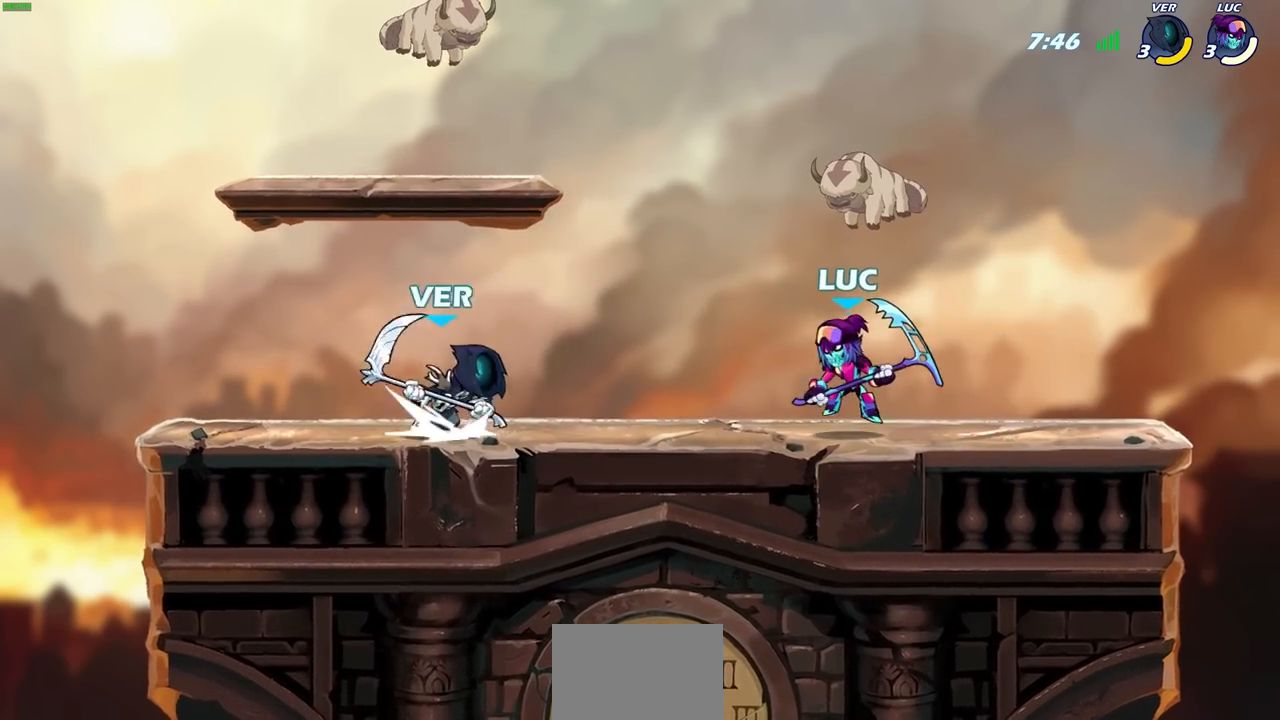
{"buttons": [], "left_stick": "center", "right_stick": "center", "events": [[17, "CIRCLE", "up"]]}
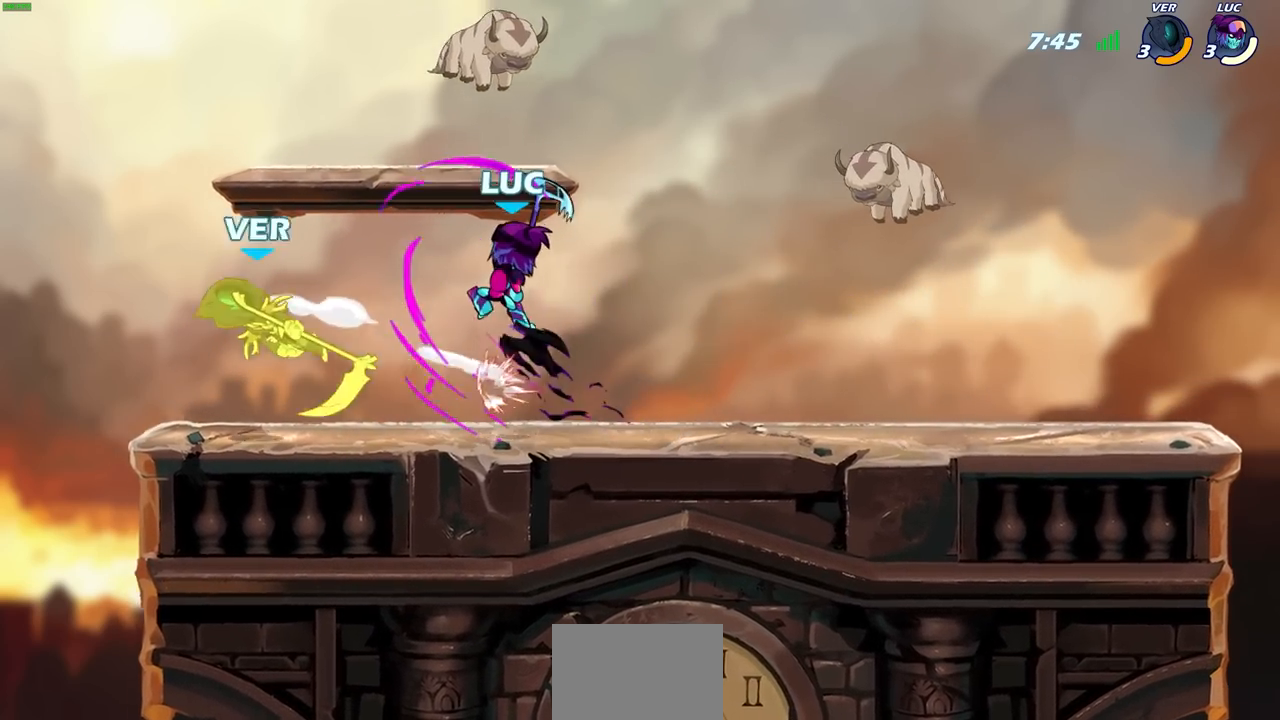
{"buttons": [], "left_stick": "center", "right_stick": "center", "events": []}
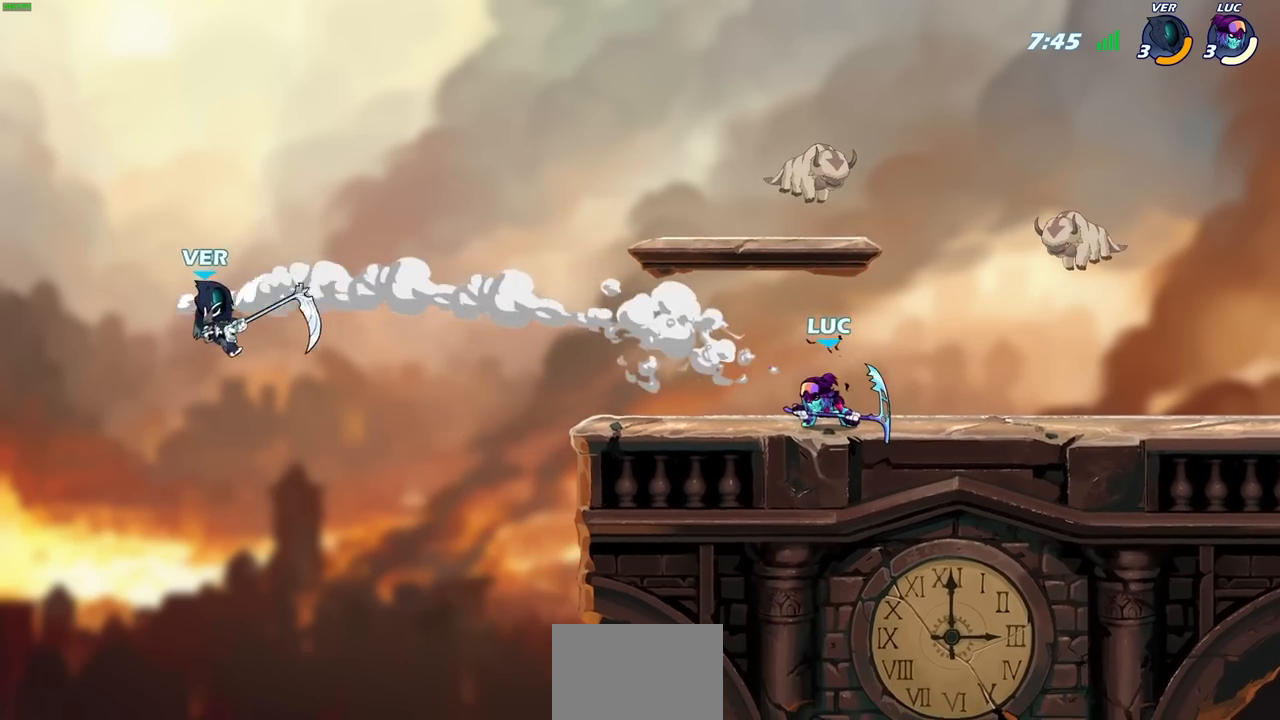
{"buttons": [], "left_stick": "center", "right_stick": "center", "events": []}
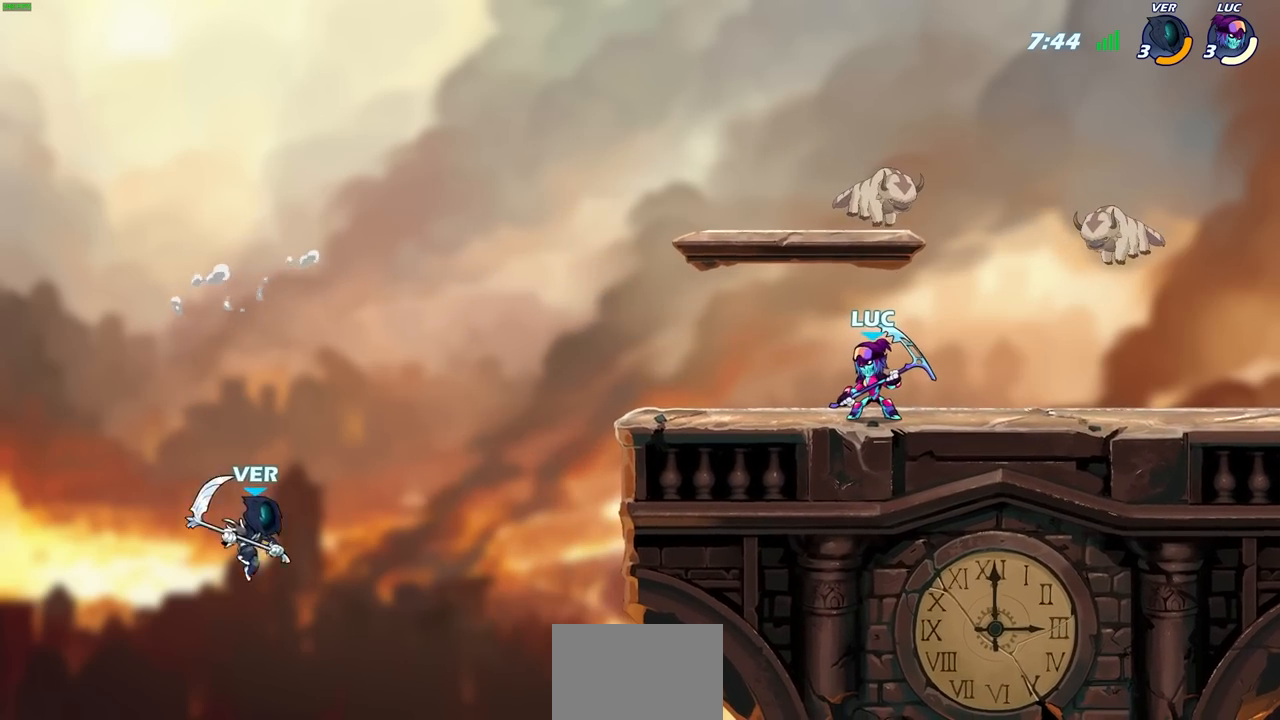
{"buttons": [], "left_stick": "up-left", "right_stick": "center", "events": [[167, "left_stick", "right"], [350, "left_stick", "up-left"]]}
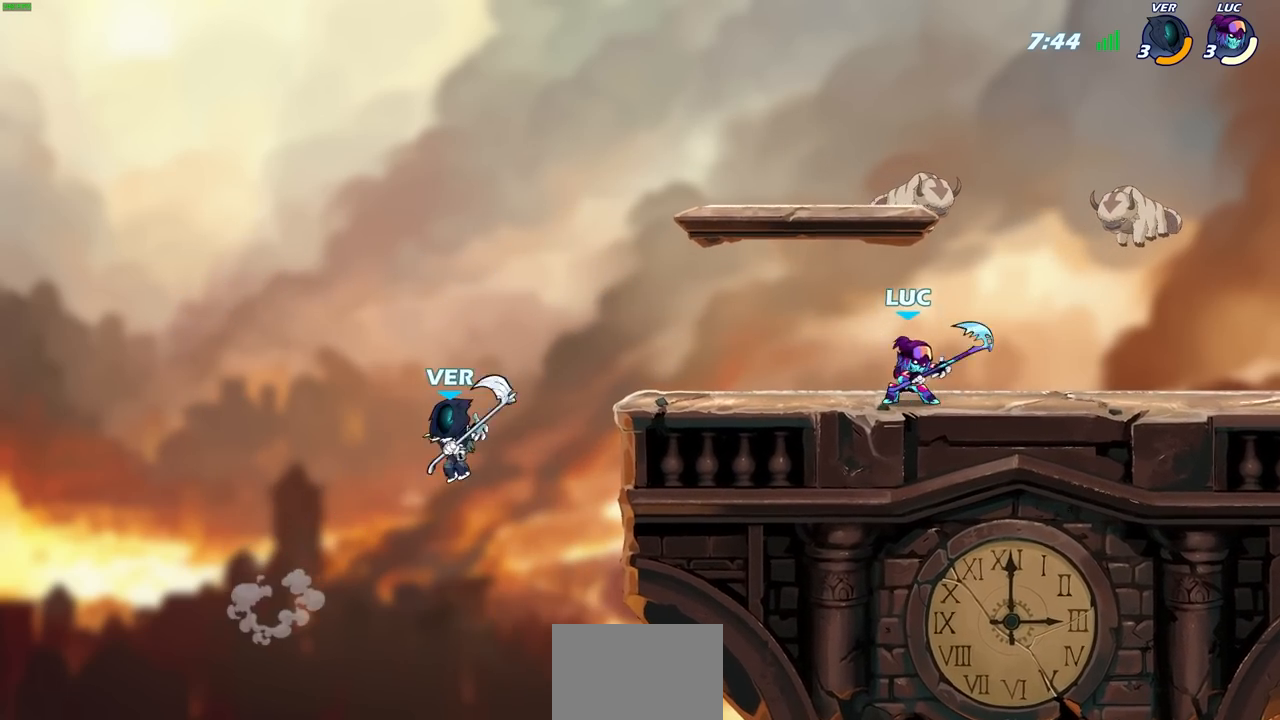
{"buttons": ["CIRCLE"], "left_stick": "down-left", "right_stick": "center", "events": [[17, "left_stick", "down-left"], [317, "CIRCLE", "down"]]}
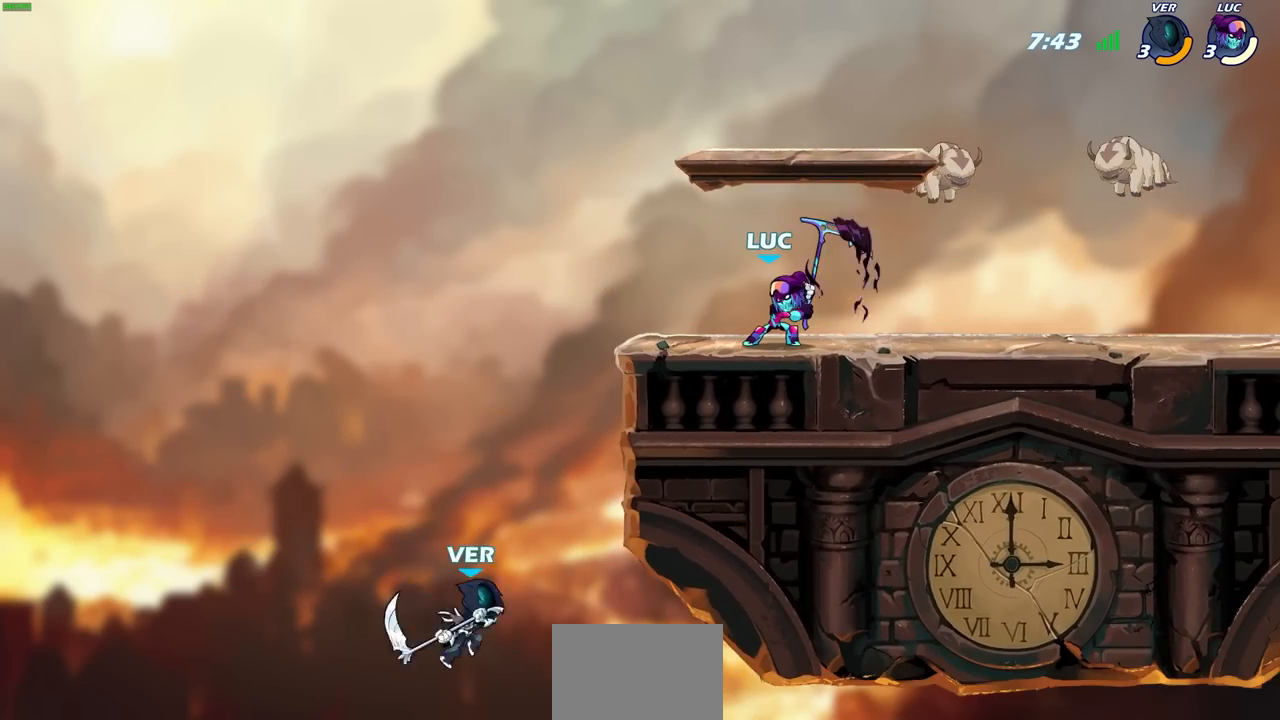
{"buttons": ["CIRCLE"], "left_stick": "center", "right_stick": "center", "events": [[183, "left_stick", "center"]]}
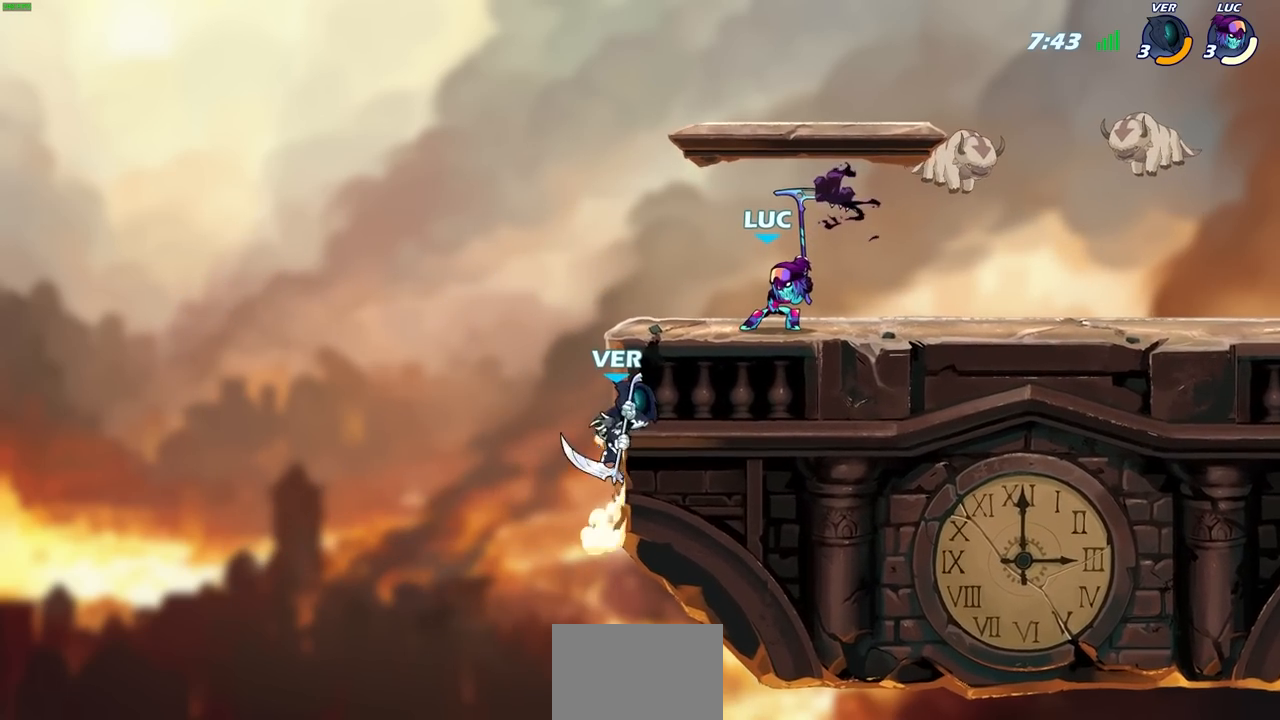
{"buttons": ["CIRCLE"], "left_stick": "center", "right_stick": "center", "events": []}
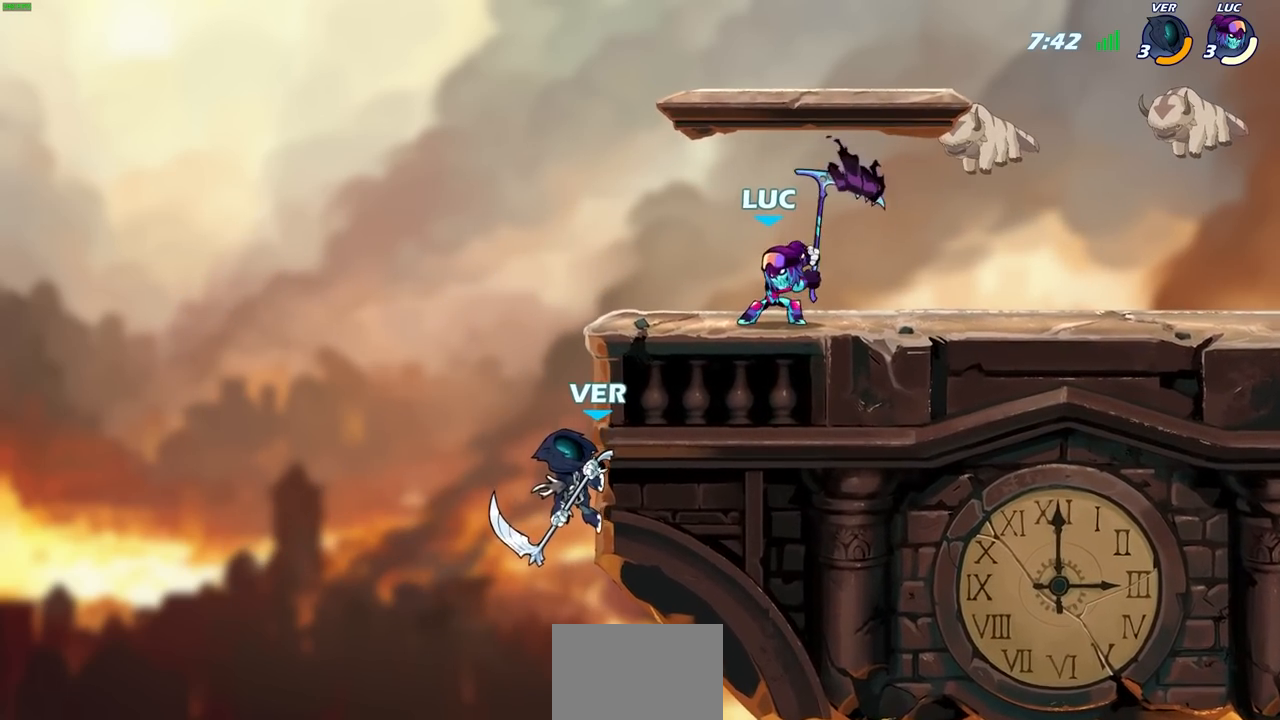
{"buttons": [], "left_stick": "center", "right_stick": "center", "events": [[383, "CIRCLE", "up"]]}
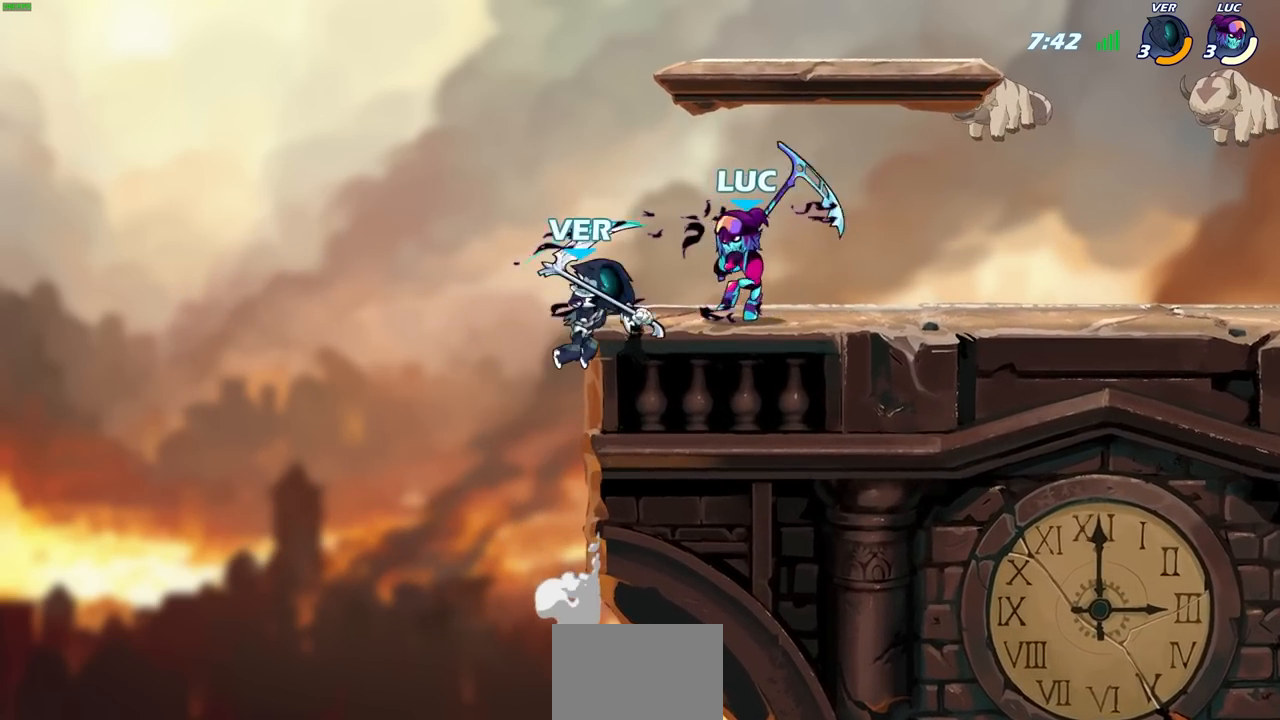
{"buttons": [], "left_stick": "center", "right_stick": "center", "events": [[133, "SQUARE", "down"], [200, "SQUARE", "up"]]}
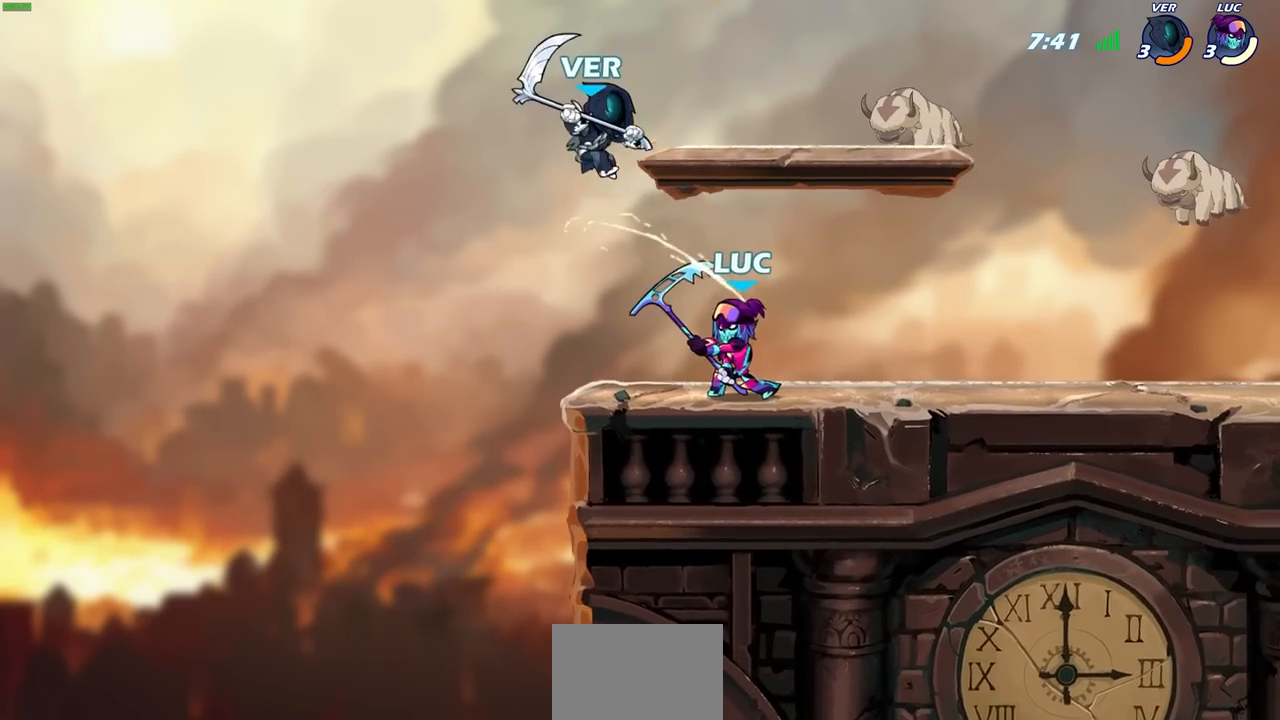
{"buttons": ["CROSS", "SQUARE"], "left_stick": "up-left", "right_stick": "center", "events": [[167, "left_stick", "right"], [383, "left_stick", "up-left"], [450, "CROSS", "down"], [500, "SQUARE", "down"]]}
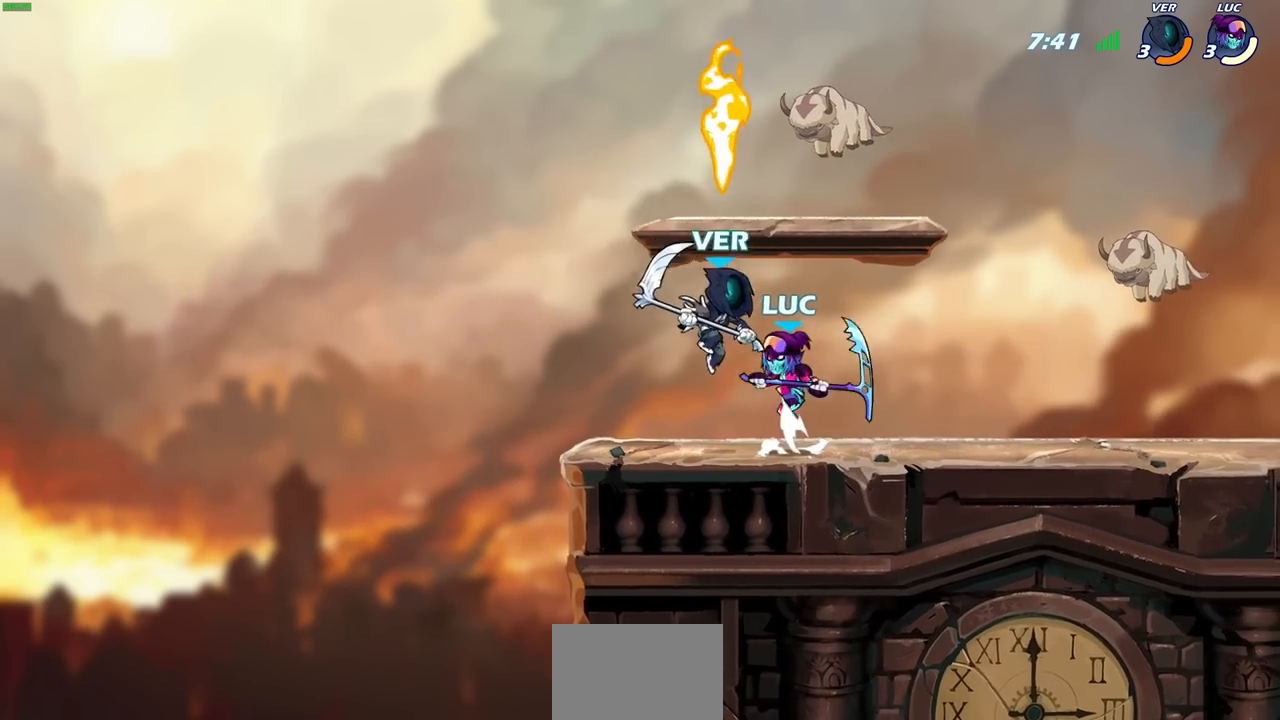
{"buttons": [], "left_stick": "right", "right_stick": "center", "events": [[17, "CROSS", "up"], [17, "left_stick", "up-right"], [50, "SQUARE", "up"], [233, "left_stick", "right"]]}
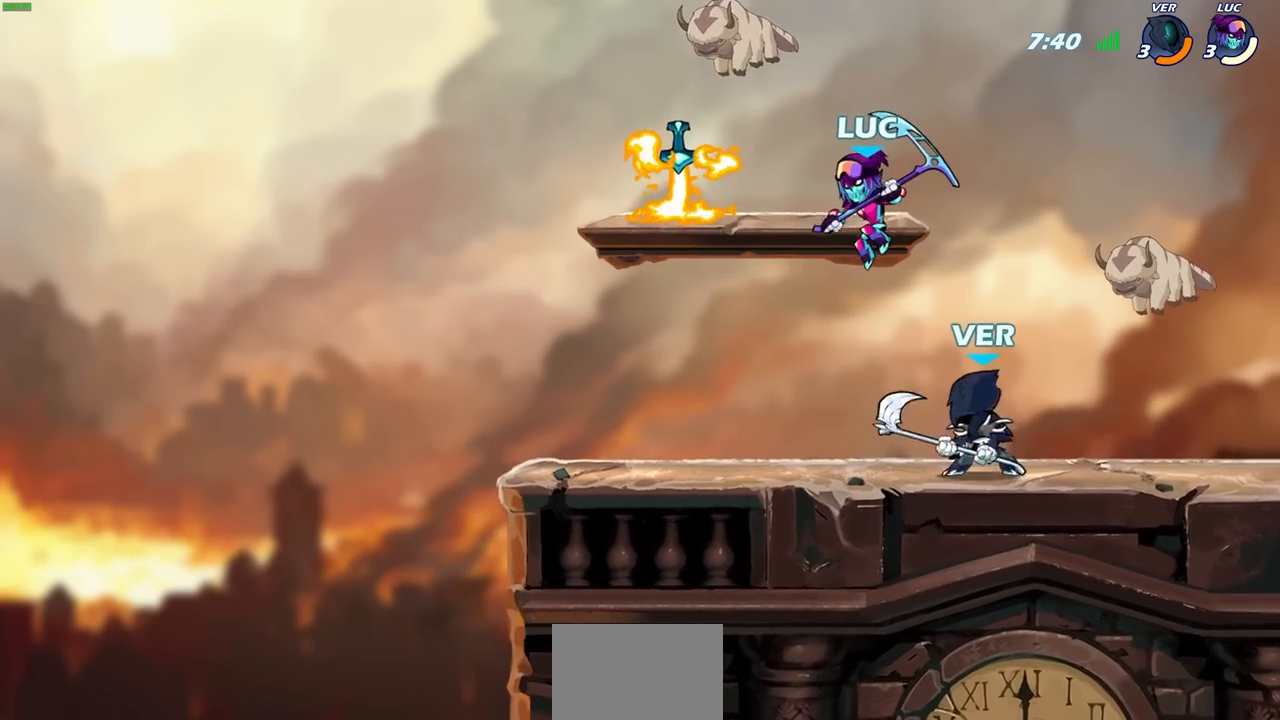
{"buttons": [], "left_stick": "right", "right_stick": "center", "events": [[167, "left_stick", "down-left"], [183, "SQUARE", "down"], [267, "SQUARE", "up"], [367, "left_stick", "right"]]}
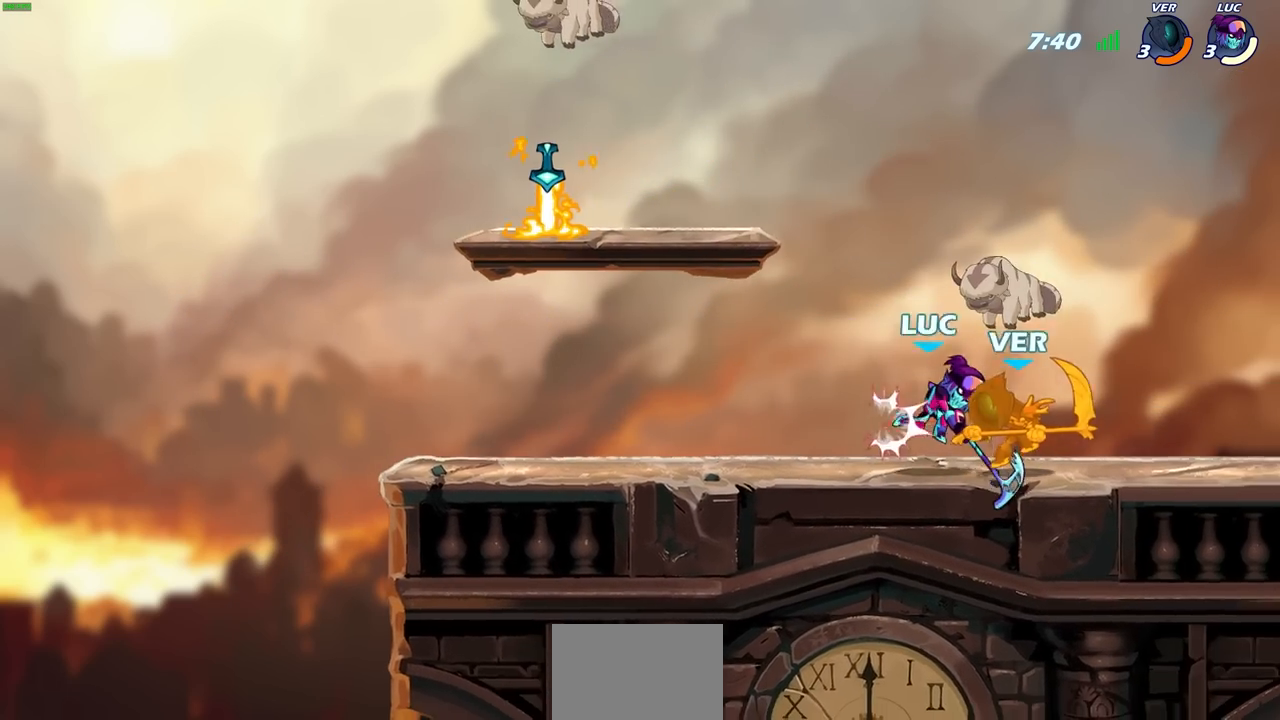
{"buttons": [], "left_stick": "center", "right_stick": "center", "events": [[400, "left_stick", "center"], [433, "CIRCLE", "down"], [500, "CIRCLE", "up"]]}
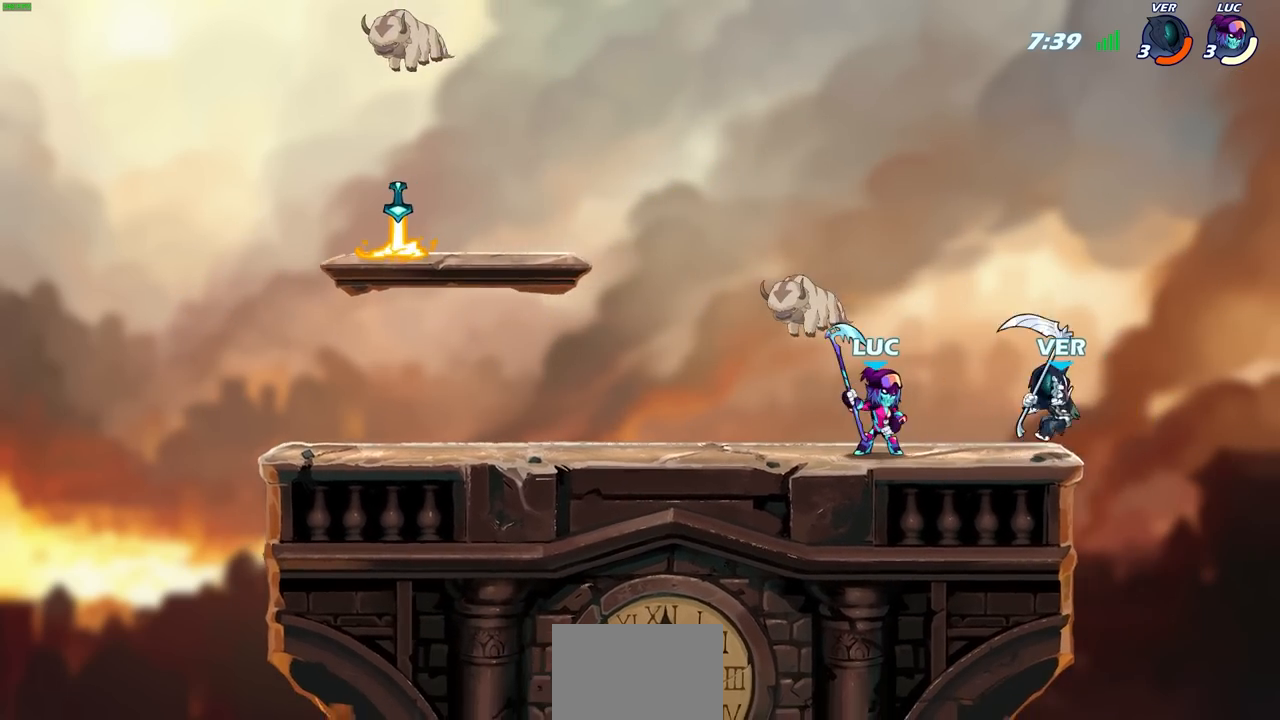
{"buttons": [], "left_stick": "center", "right_stick": "center", "events": []}
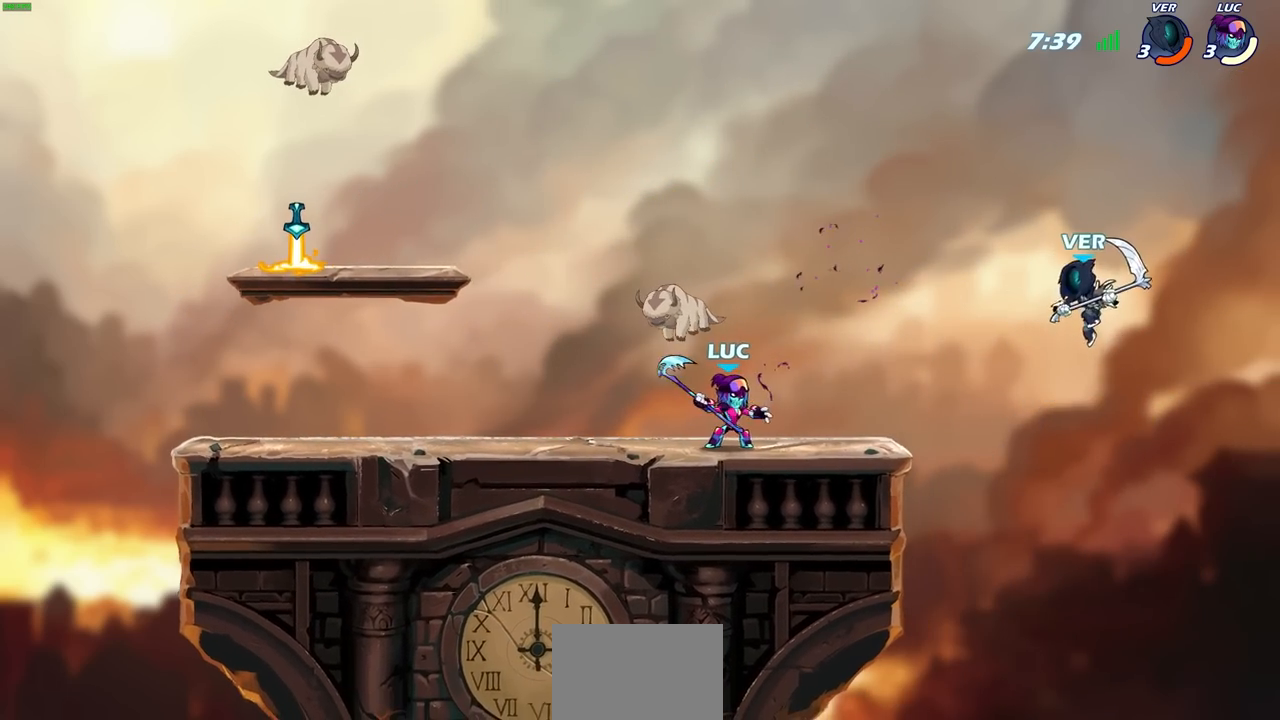
{"buttons": [], "left_stick": "right", "right_stick": "center", "events": [[183, "left_stick", "right"], [200, "CROSS", "down"], [317, "CROSS", "up"], [417, "SQUARE", "down"], [467, "SQUARE", "up"]]}
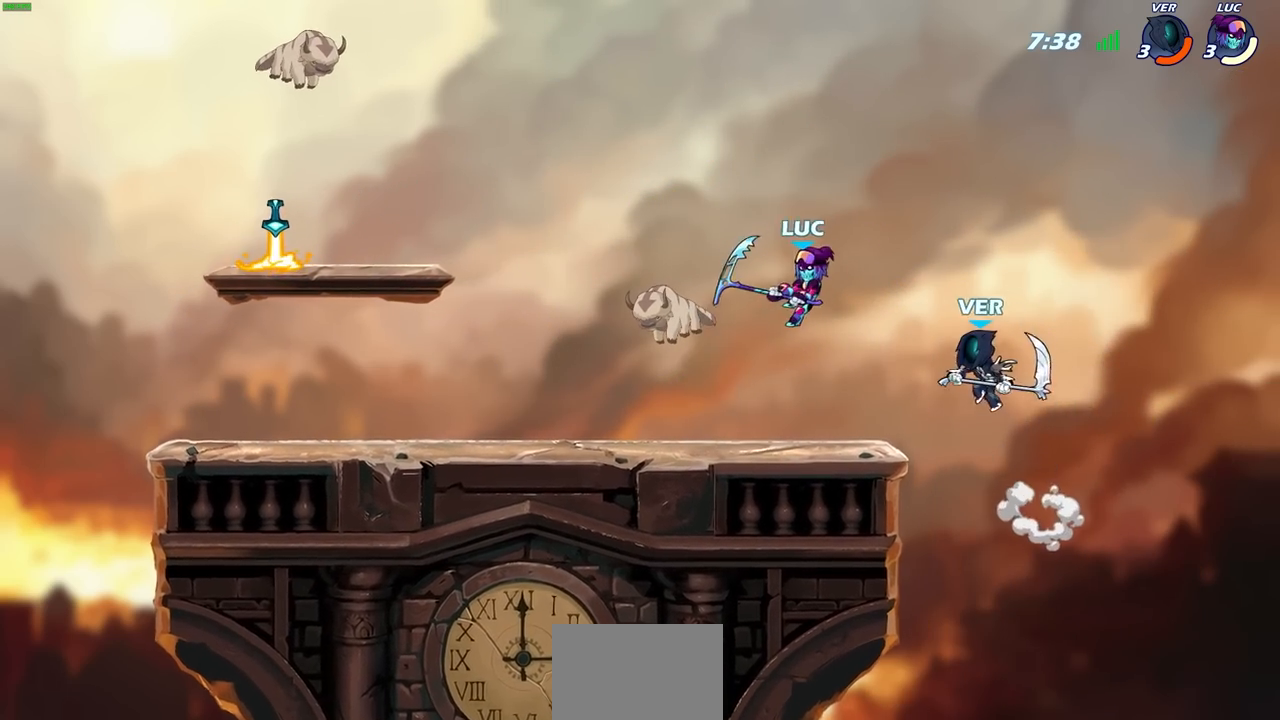
{"buttons": [], "left_stick": "up-left", "right_stick": "center", "events": [[17, "left_stick", "center"], [467, "left_stick", "up-left"]]}
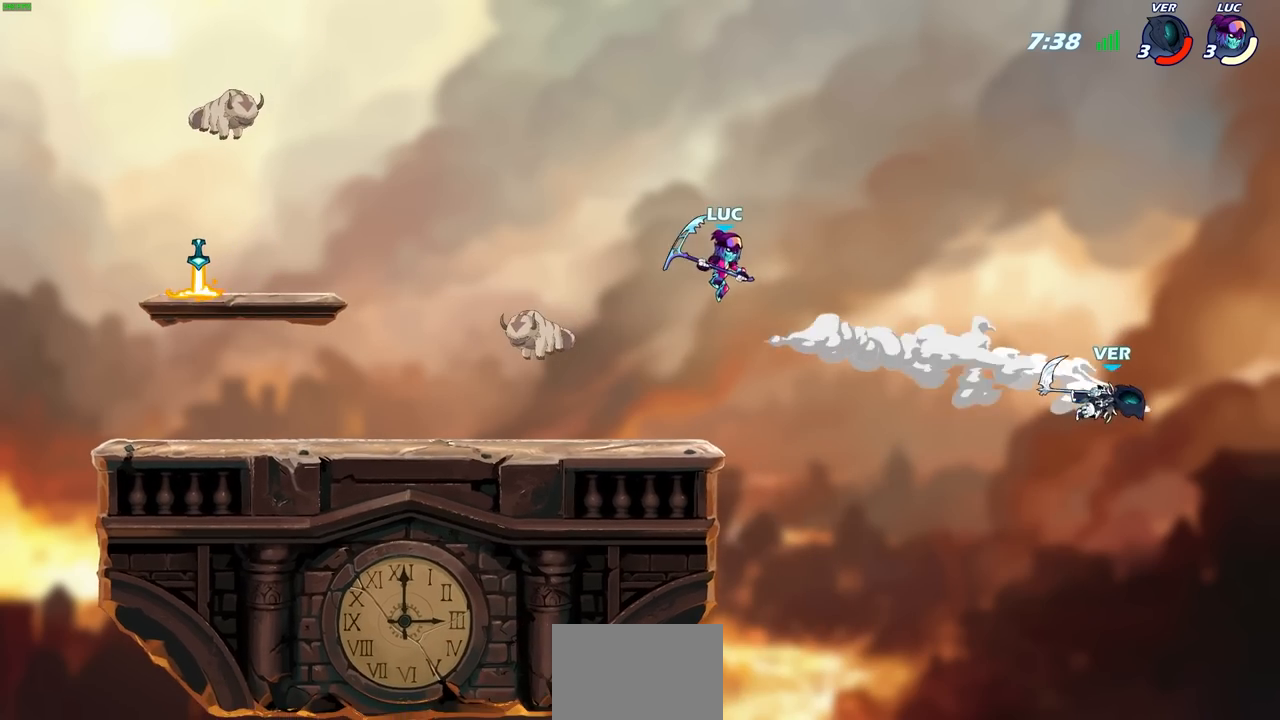
{"buttons": [], "left_stick": "up-right", "right_stick": "center", "events": [[367, "left_stick", "up-right"]]}
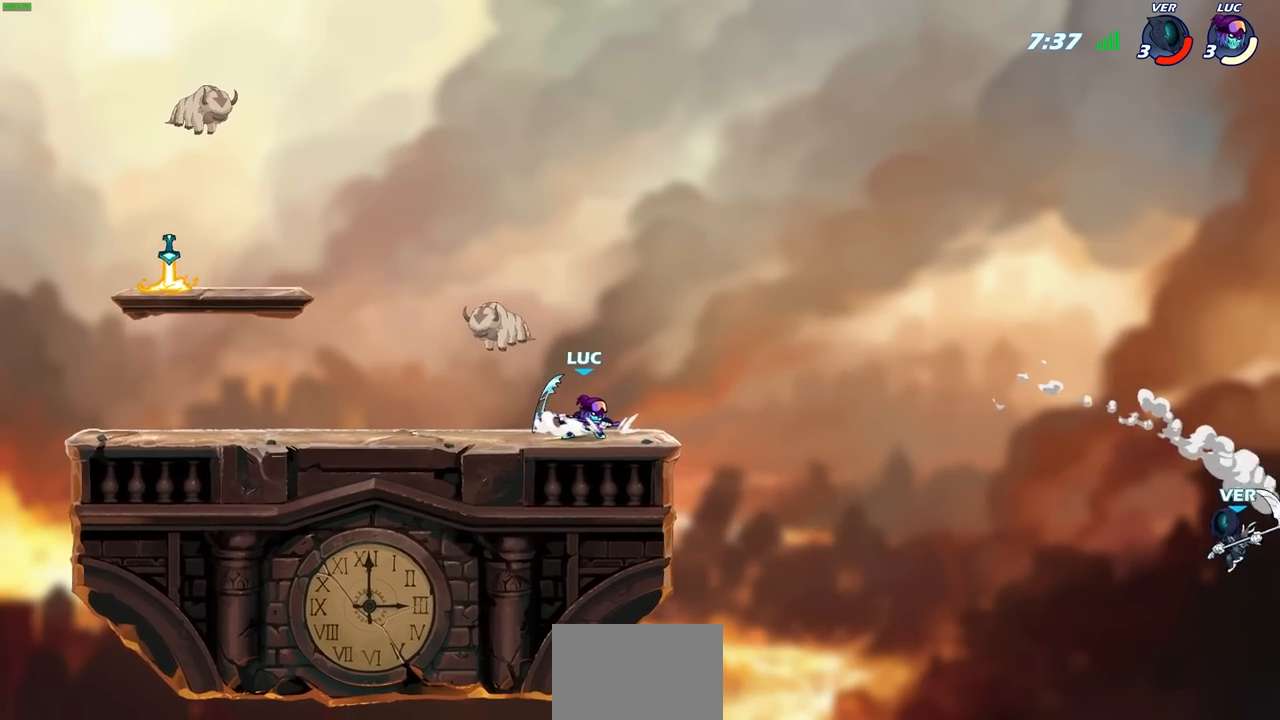
{"buttons": ["CIRCLE"], "left_stick": "down-right", "right_stick": "center", "events": [[150, "left_stick", "down-right"], [200, "left_stick", "down"], [233, "R1", "down"], [233, "R2", "down"], [250, "CIRCLE", "down"], [383, "R1", "up"], [383, "R2", "up"], [500, "left_stick", "down-right"]]}
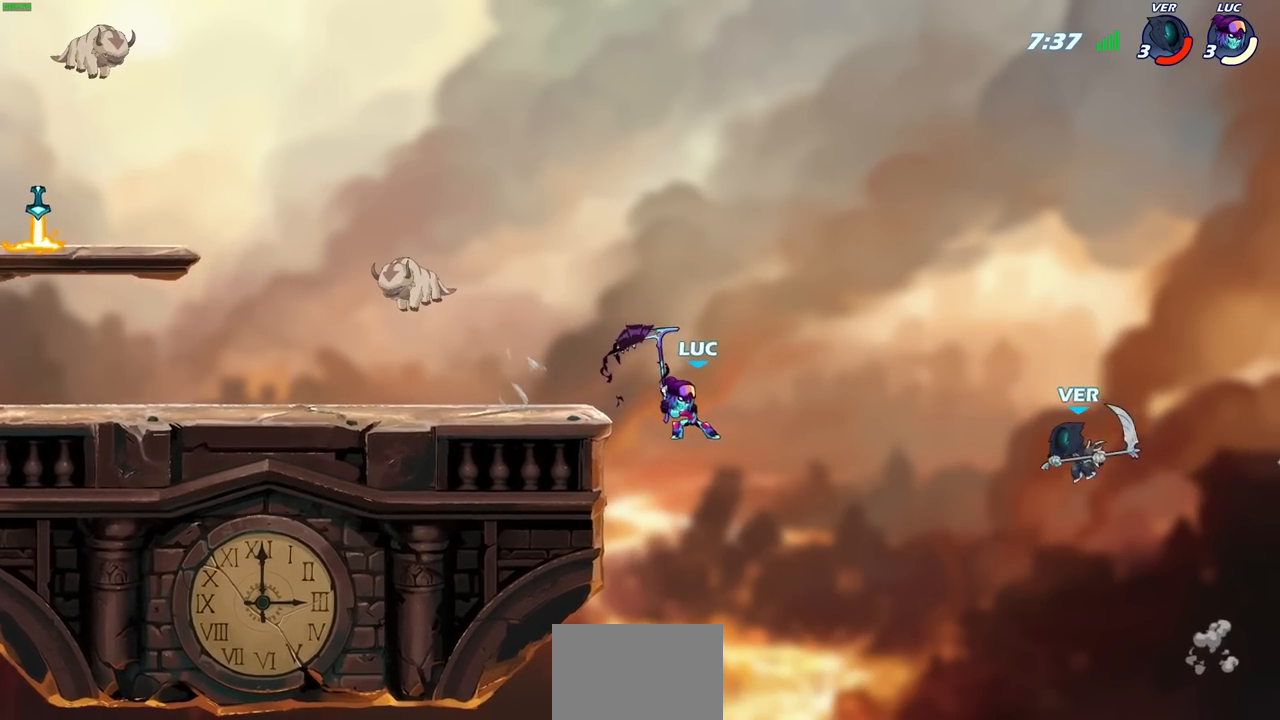
{"buttons": [], "left_stick": "center", "right_stick": "center", "events": [[167, "CIRCLE", "up"], [250, "left_stick", "center"]]}
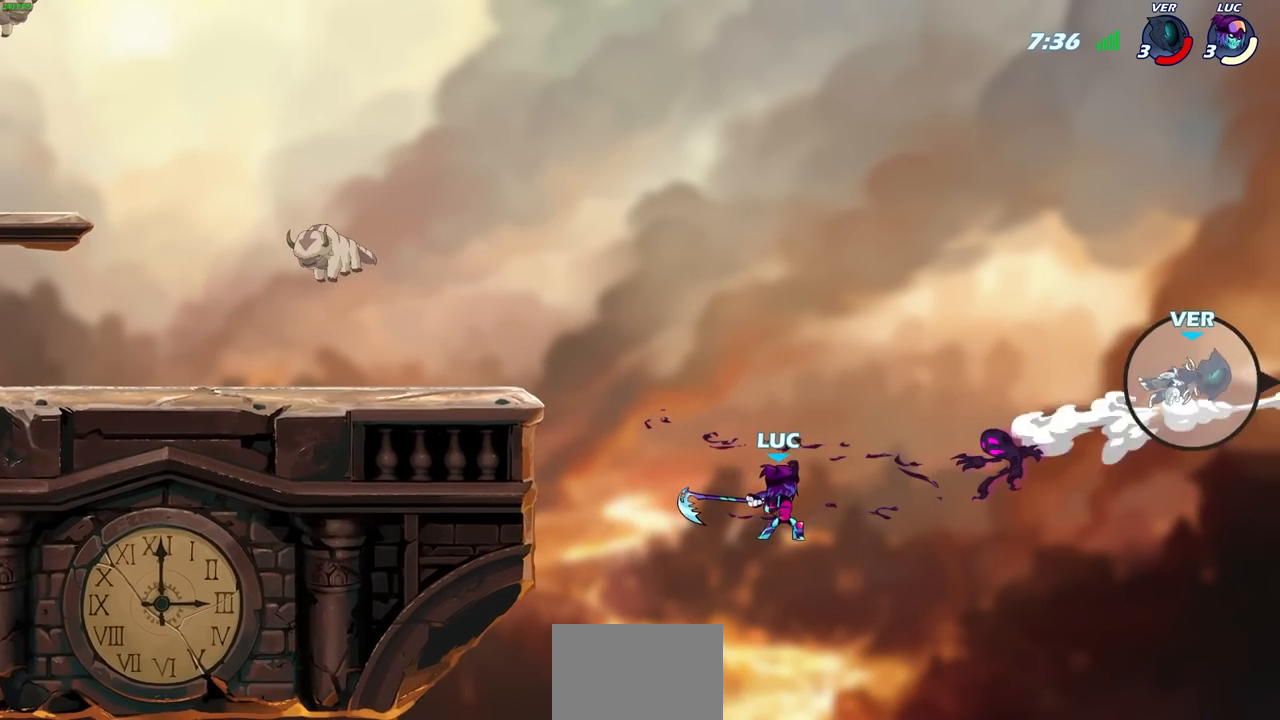
{"buttons": ["R1", "R2"], "left_stick": "up", "right_stick": "center", "events": [[200, "left_stick", "up"], [367, "R1", "down"], [367, "R2", "down"]]}
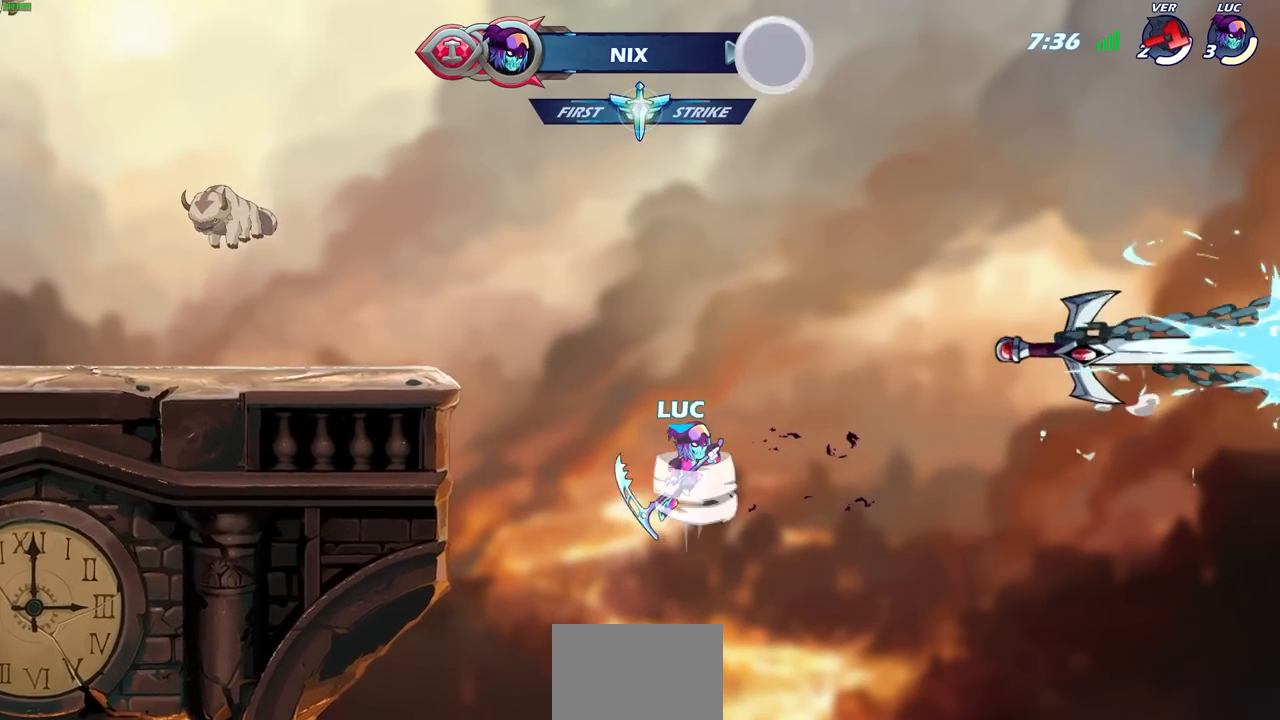
{"buttons": [], "left_stick": "up-left", "right_stick": "center", "events": [[133, "R1", "up"], [133, "R2", "up"], [133, "left_stick", "up-left"], [217, "CIRCLE", "down"], [317, "CIRCLE", "up"]]}
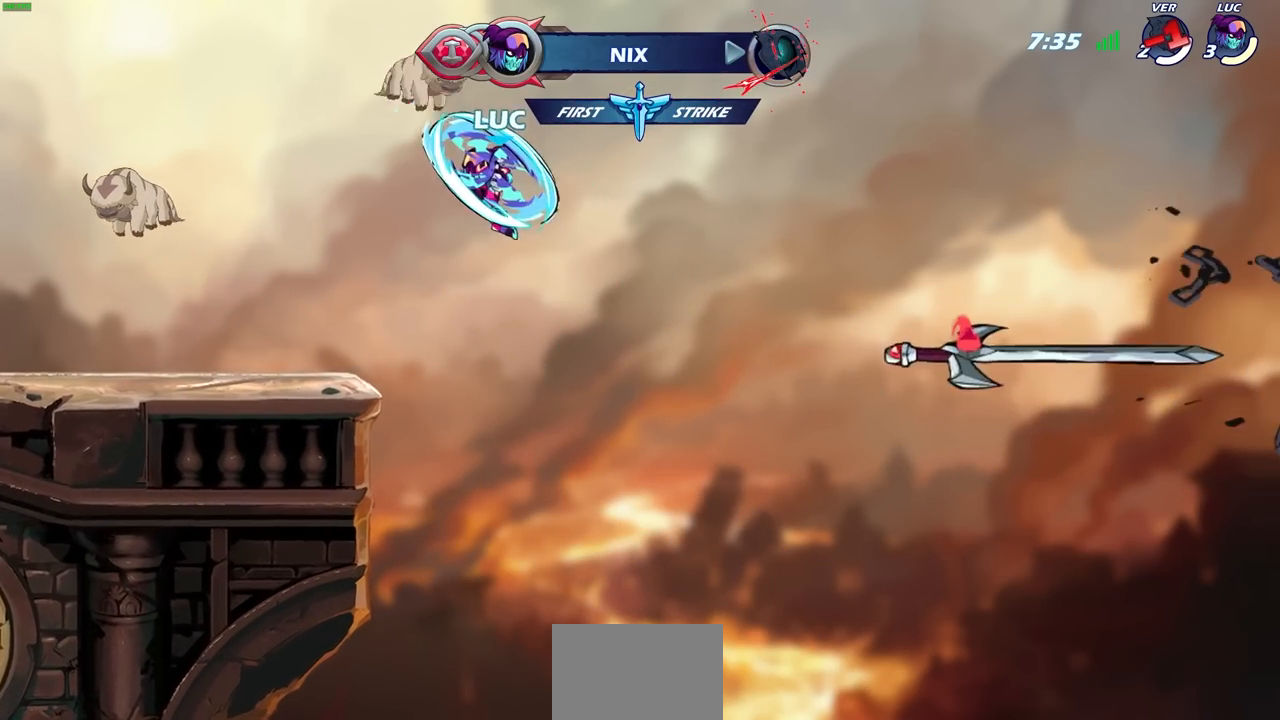
{"buttons": [], "left_stick": "up-left", "right_stick": "center", "events": []}
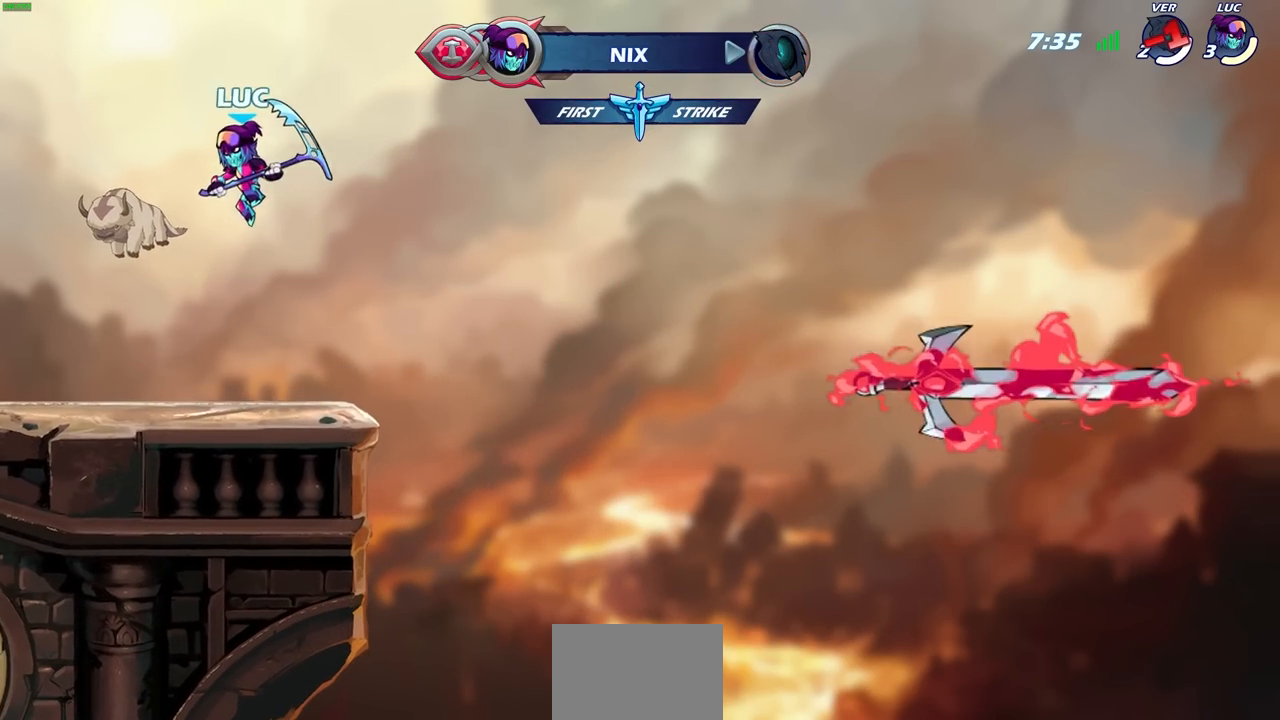
{"buttons": [], "left_stick": "up-left", "right_stick": "center", "events": [[133, "CIRCLE", "down"], [233, "CIRCLE", "up"]]}
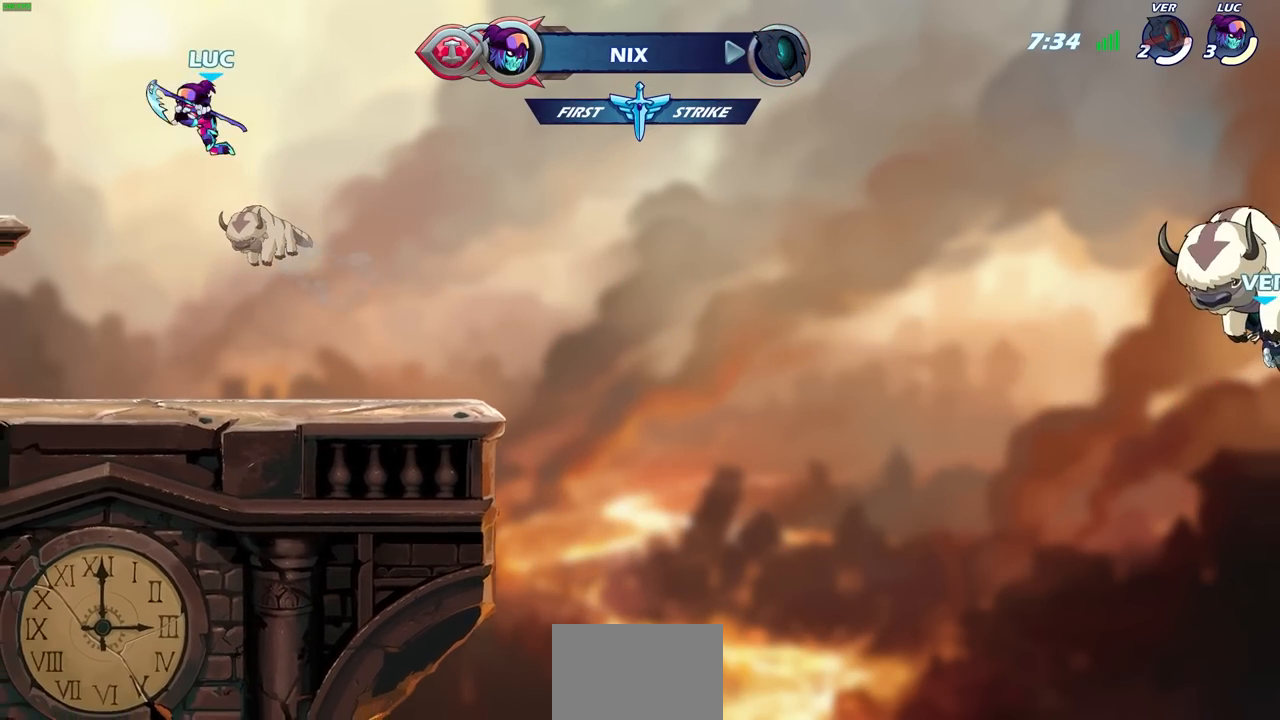
{"buttons": ["CIRCLE"], "left_stick": "up-left", "right_stick": "center", "events": [[433, "CIRCLE", "down"]]}
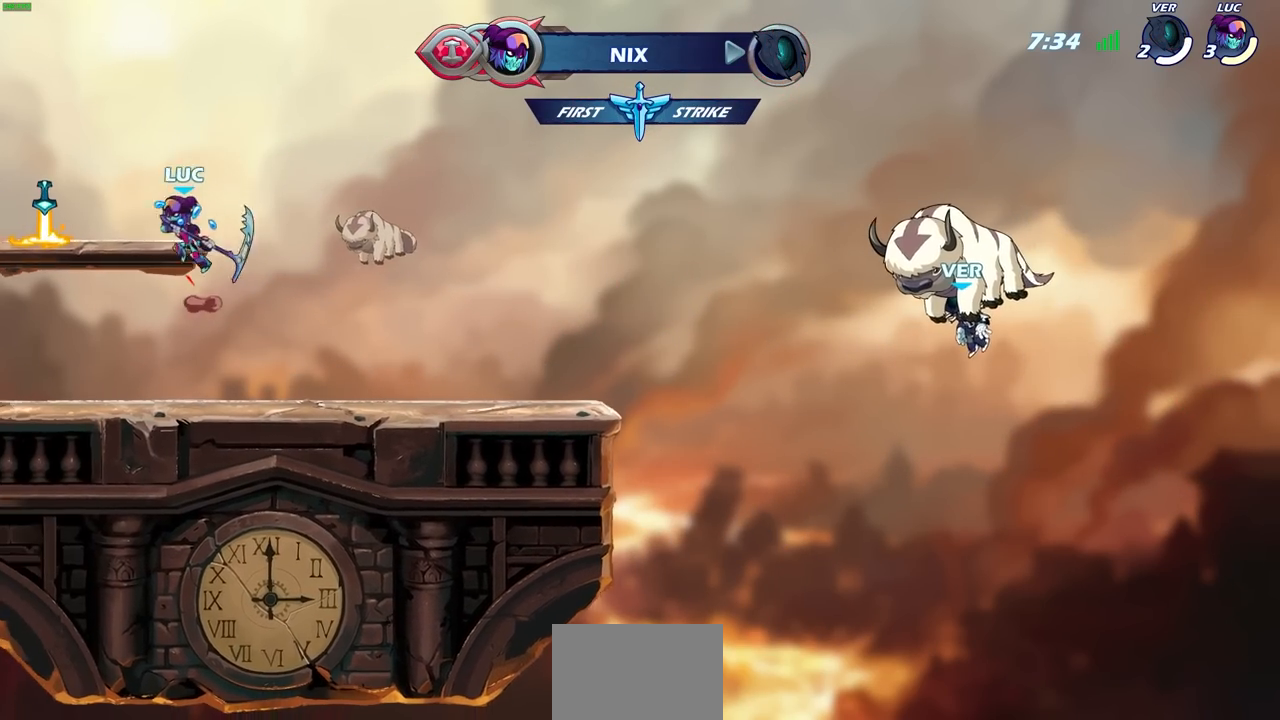
{"buttons": [], "left_stick": "center", "right_stick": "center", "events": [[83, "CIRCLE", "up"], [233, "left_stick", "center"]]}
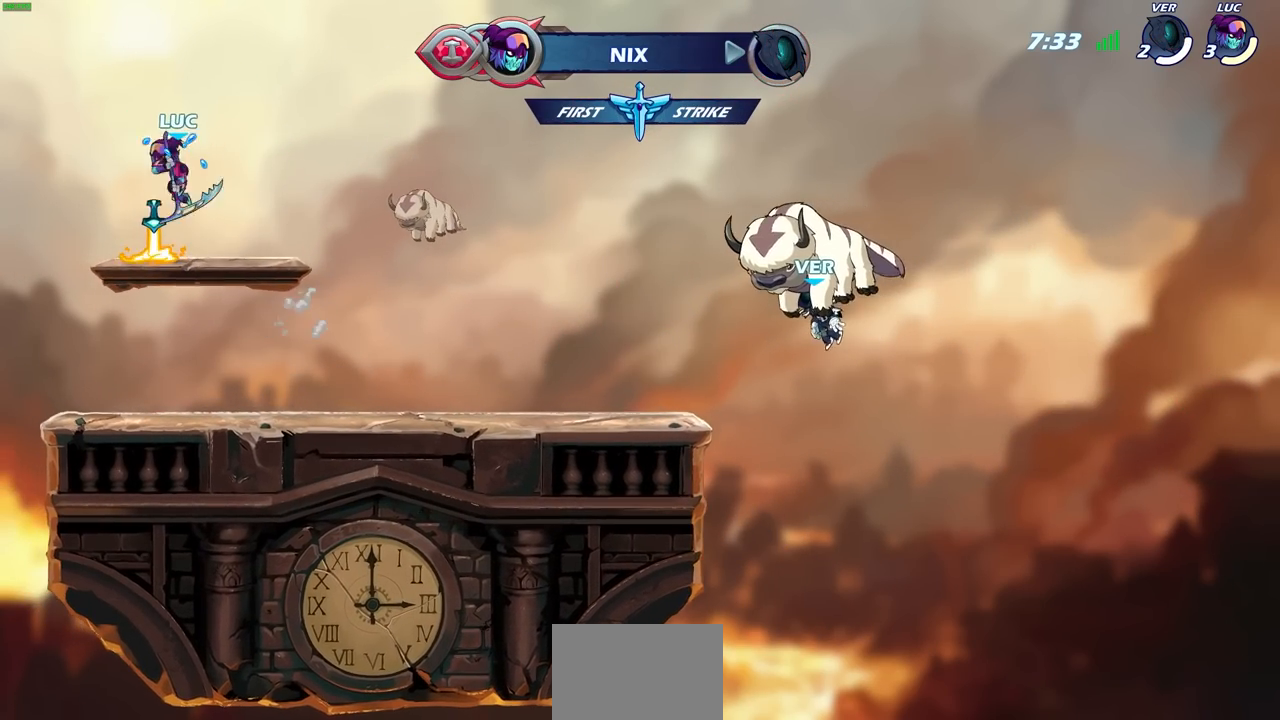
{"buttons": ["R1"], "left_stick": "up-left", "right_stick": "center", "events": [[217, "R1", "down"], [283, "left_stick", "right"], [417, "left_stick", "up-left"]]}
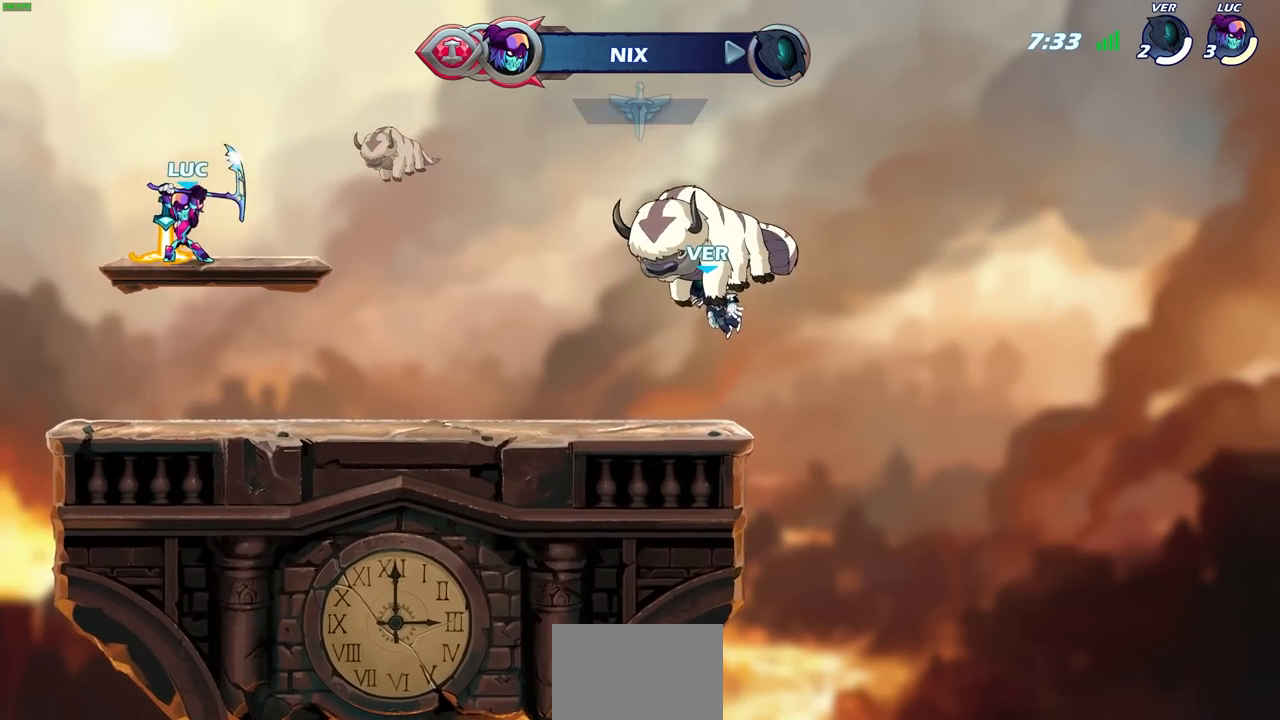
{"buttons": ["R1"], "left_stick": "right", "right_stick": "center", "events": [[50, "left_stick", "right"], [100, "left_stick", "up"], [200, "left_stick", "right"], [267, "left_stick", "up-left"], [350, "left_stick", "right"]]}